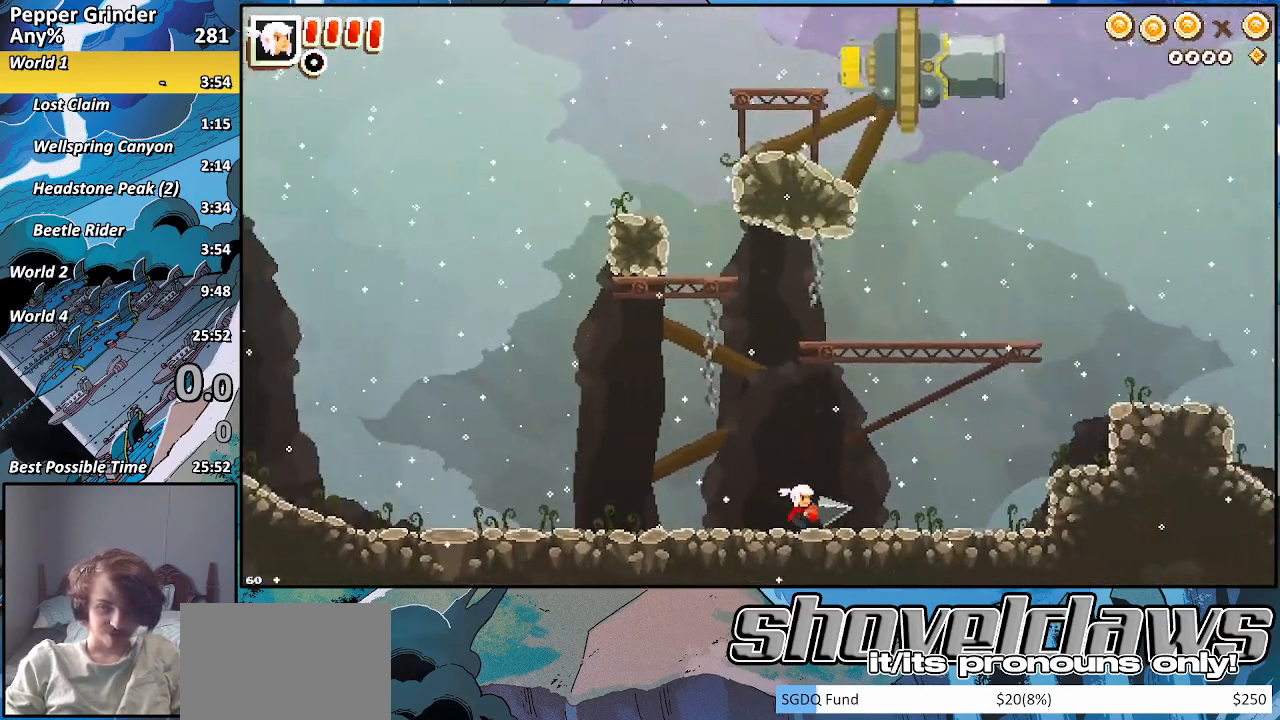
Gameplay with a controller (PlayStation layout); each line is a JSON object with the inputs held at the frame after it (dt_ms = milliseconds from this image to that frame). "events" lists button and stick changes between this image and that frame as [ms after this image, input, new state], when the widget could be followed in between. Not read: L3 R3.
{"dt_ms": 500, "buttons": ["CROSS"], "left_stick": "right", "right_stick": "center", "events": [[283, "CROSS", "down"]]}
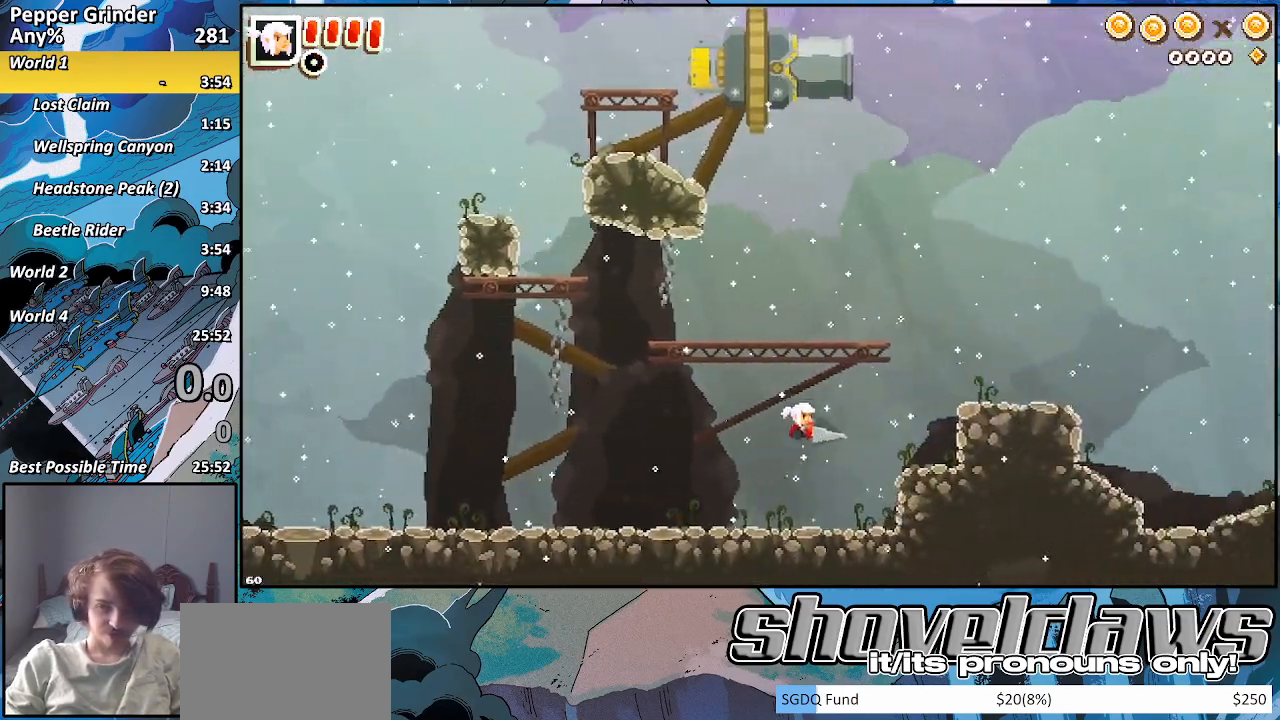
{"dt_ms": 500, "buttons": [], "left_stick": "up", "right_stick": "center", "events": [[117, "CROSS", "up"], [183, "left_stick", "down-right"], [267, "R2", "down"], [300, "CROSS", "down"], [400, "CROSS", "up"], [400, "R2", "up"], [400, "left_stick", "up-right"], [483, "left_stick", "up"]]}
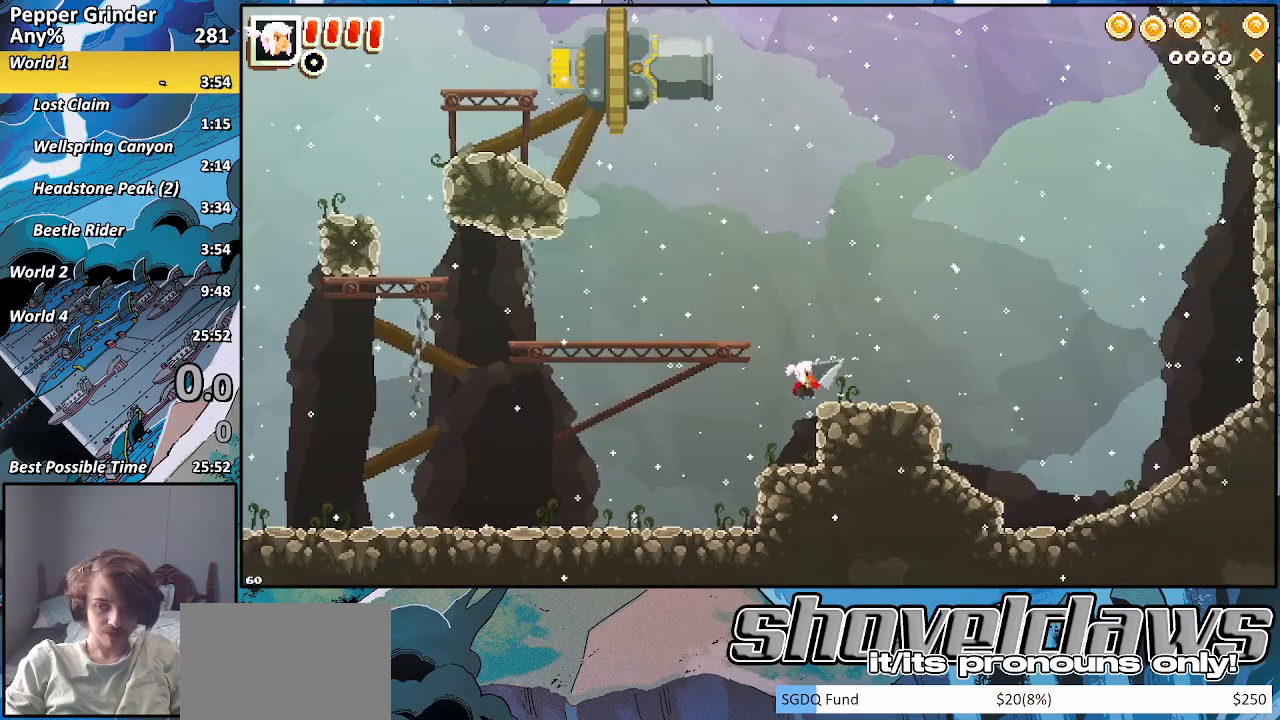
{"dt_ms": 500, "buttons": [], "left_stick": "left", "right_stick": "center", "events": [[33, "CROSS", "down"], [133, "CROSS", "up"], [300, "left_stick", "left"]]}
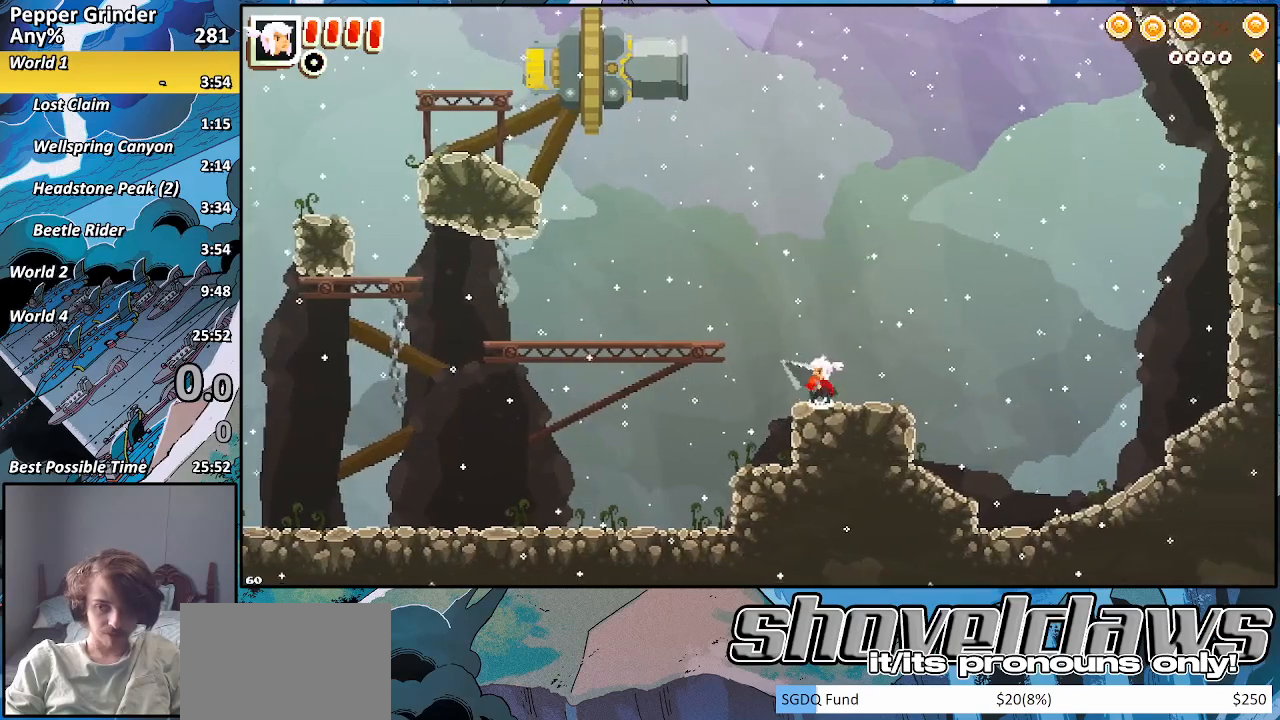
{"dt_ms": 500, "buttons": ["CROSS"], "left_stick": "up-right", "right_stick": "center", "events": [[50, "left_stick", "up"], [183, "START", "down"], [283, "DPAD_DOWN", "down"], [317, "START", "up"], [383, "DPAD_DOWN", "up"], [383, "left_stick", "up-right"], [450, "CROSS", "down"]]}
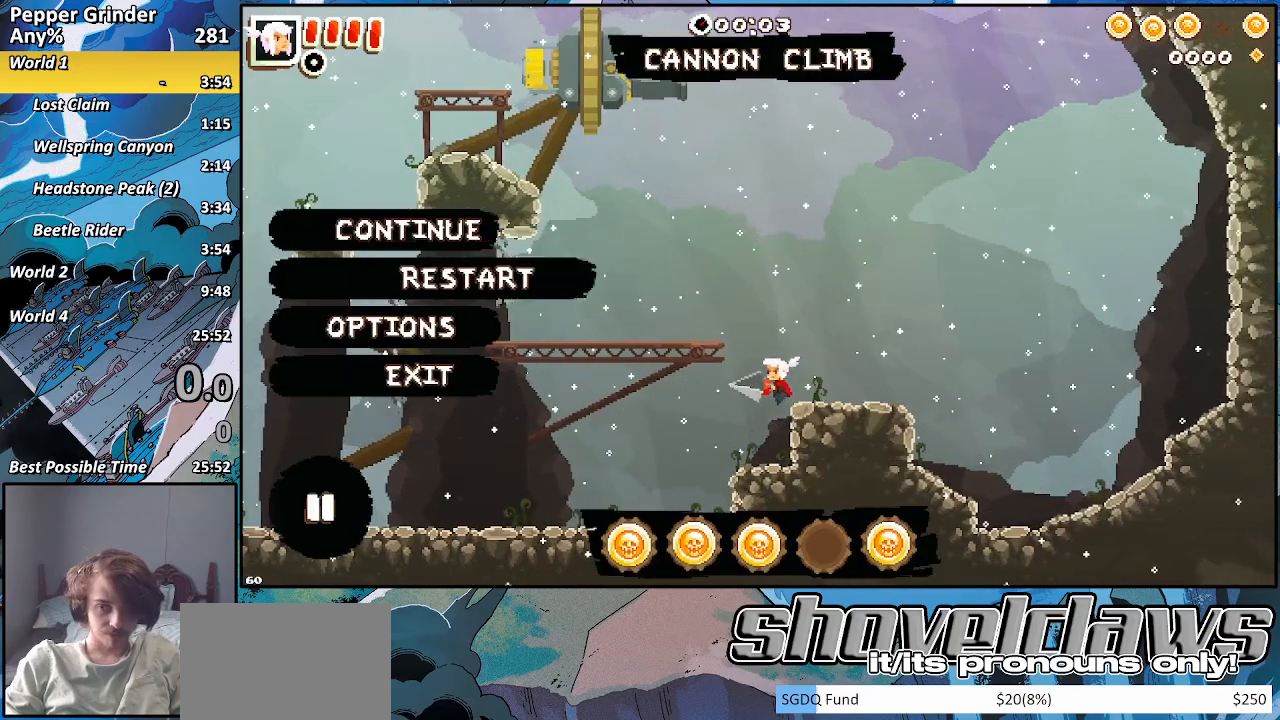
{"dt_ms": 500, "buttons": [], "left_stick": "up-right", "right_stick": "center", "events": [[33, "CROSS", "up"], [117, "CROSS", "down"], [167, "CROSS", "up"], [267, "CROSS", "down"], [333, "CROSS", "up"], [400, "CROSS", "down"], [483, "CROSS", "up"]]}
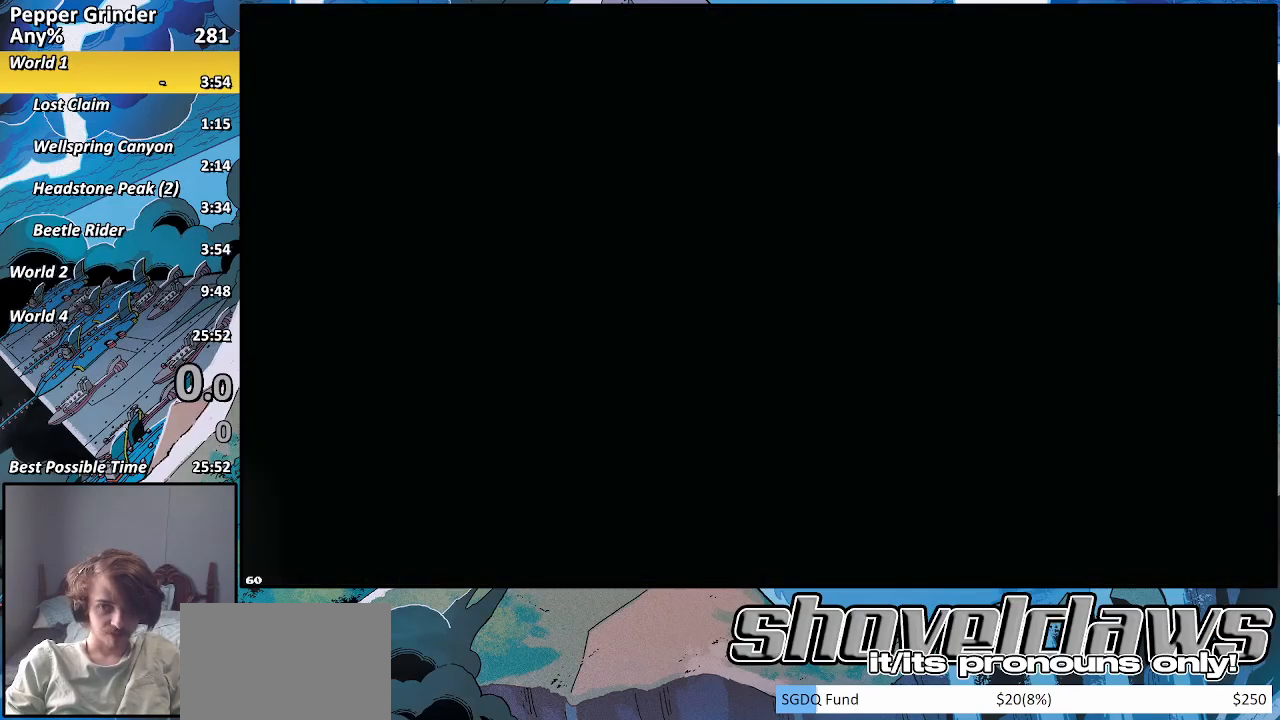
{"dt_ms": 500, "buttons": ["R2"], "left_stick": "right", "right_stick": "center", "events": [[17, "left_stick", "right"], [50, "R2", "down"]]}
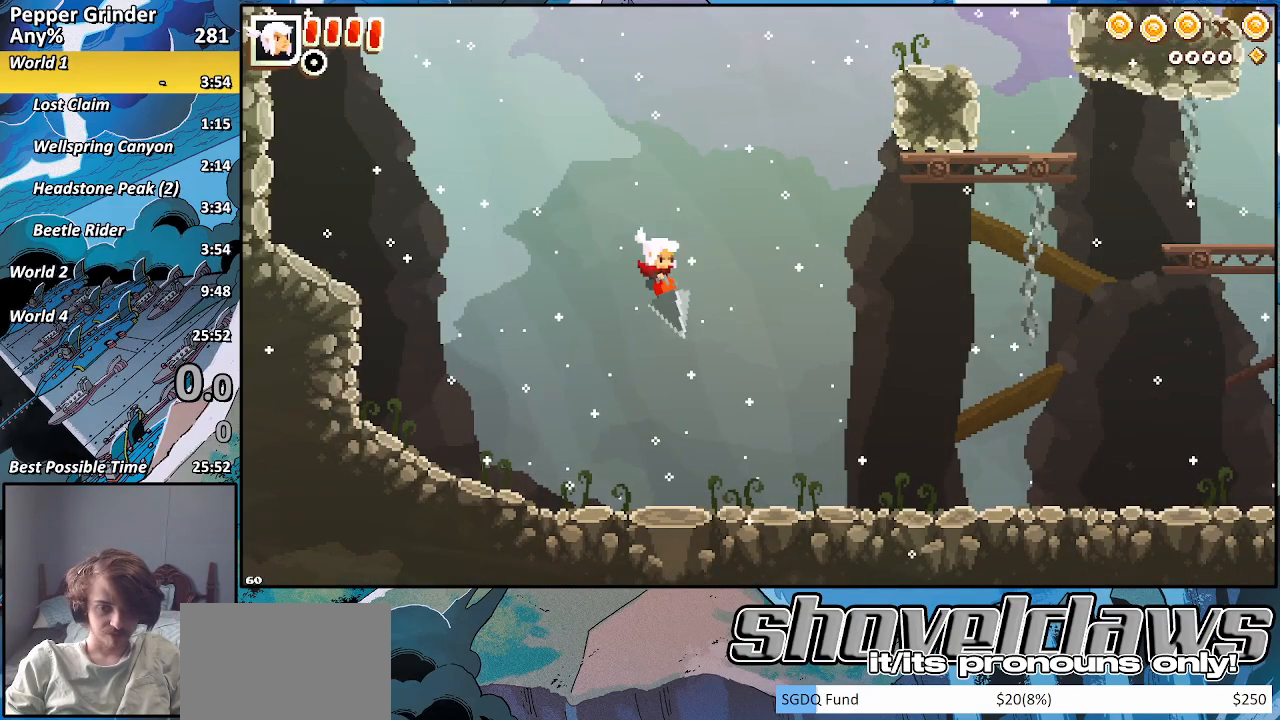
{"dt_ms": 500, "buttons": [], "left_stick": "right", "right_stick": "center", "events": [[133, "R2", "up"]]}
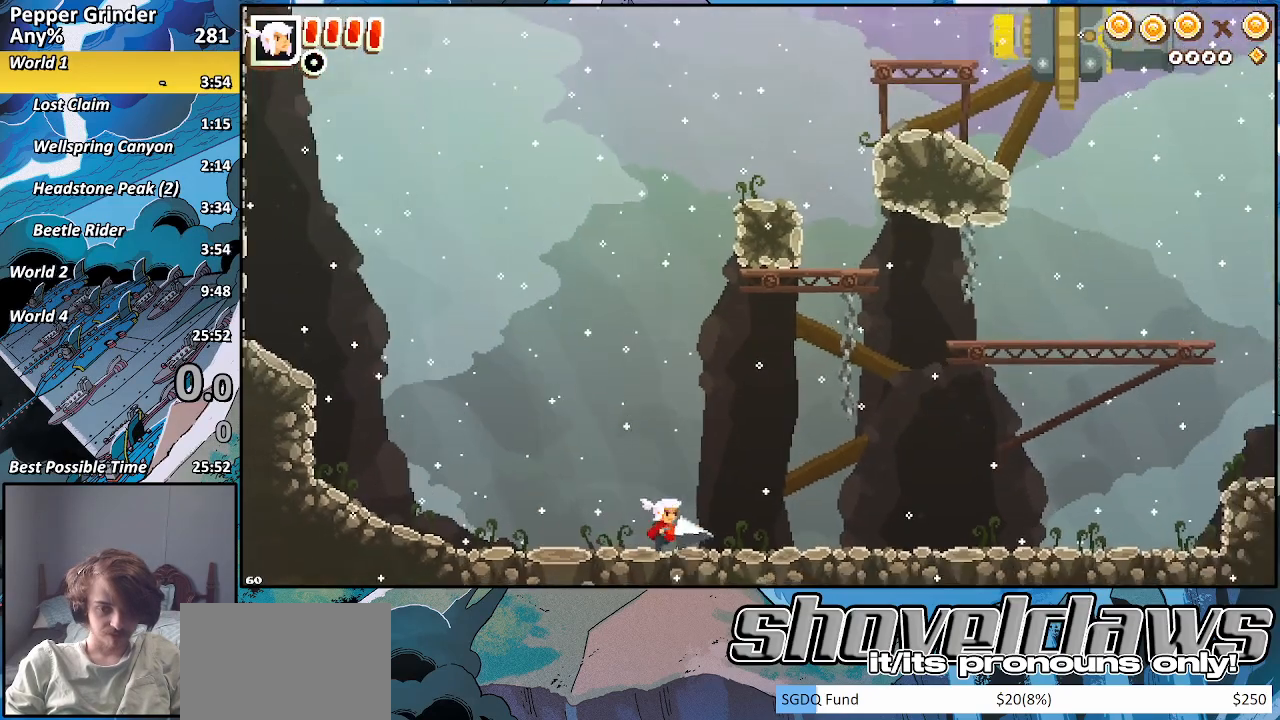
{"dt_ms": 500, "buttons": [], "left_stick": "right", "right_stick": "center", "events": []}
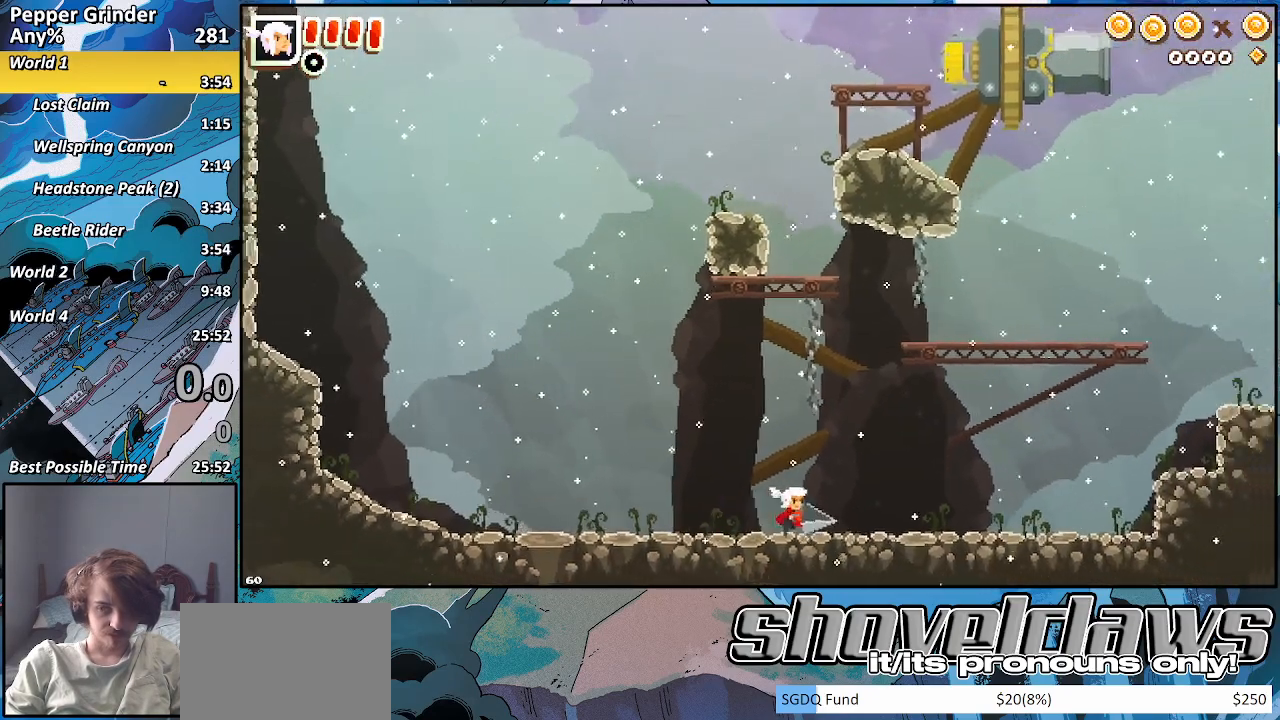
{"dt_ms": 500, "buttons": [], "left_stick": "right", "right_stick": "center", "events": []}
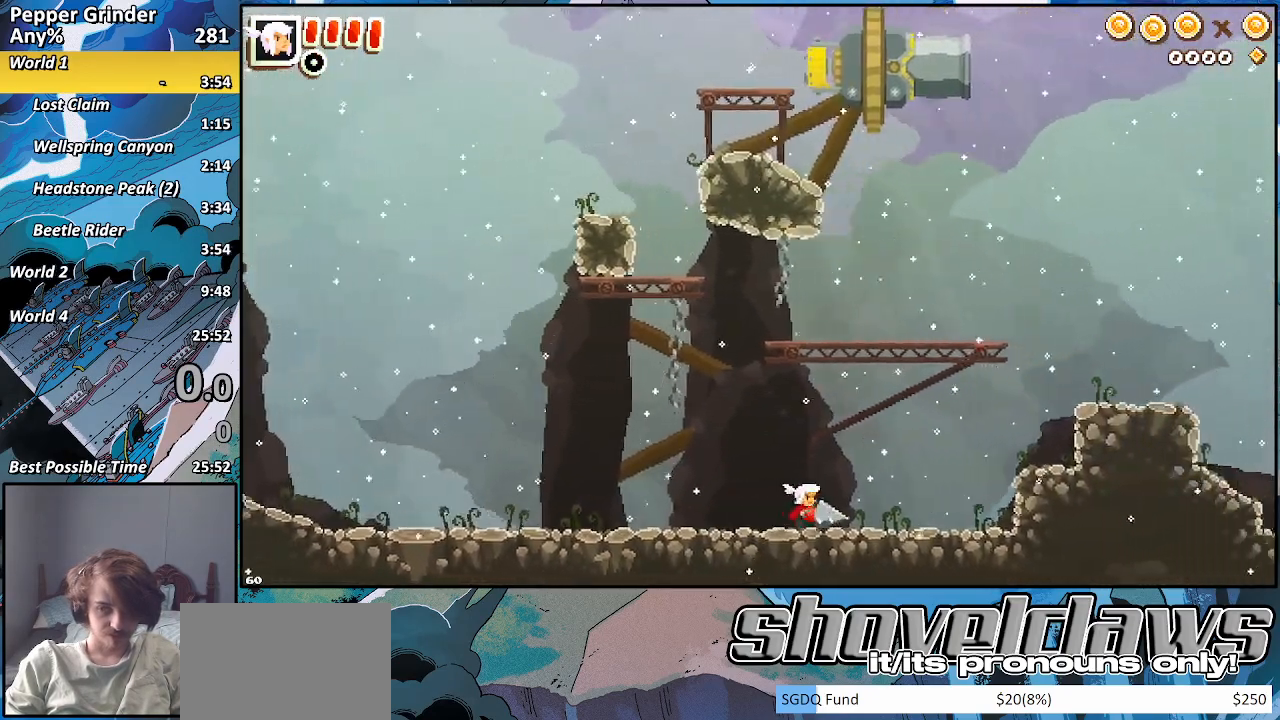
{"dt_ms": 500, "buttons": ["CROSS"], "left_stick": "right", "right_stick": "center", "events": [[350, "CROSS", "down"]]}
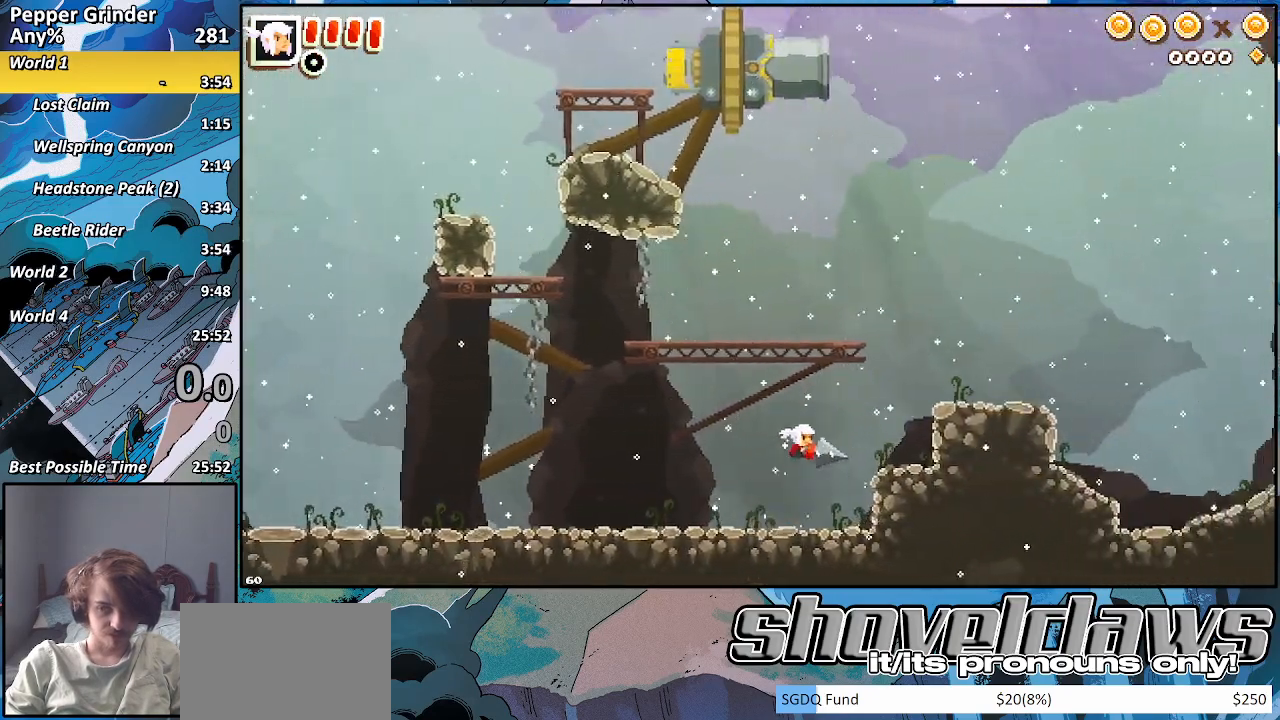
{"dt_ms": 500, "buttons": ["CROSS"], "left_stick": "up", "right_stick": "center", "events": [[17, "CROSS", "up"], [67, "left_stick", "down-right"], [167, "R2", "down"], [233, "CROSS", "down"], [333, "R2", "up"], [350, "CROSS", "up"], [383, "left_stick", "up"], [450, "CROSS", "down"]]}
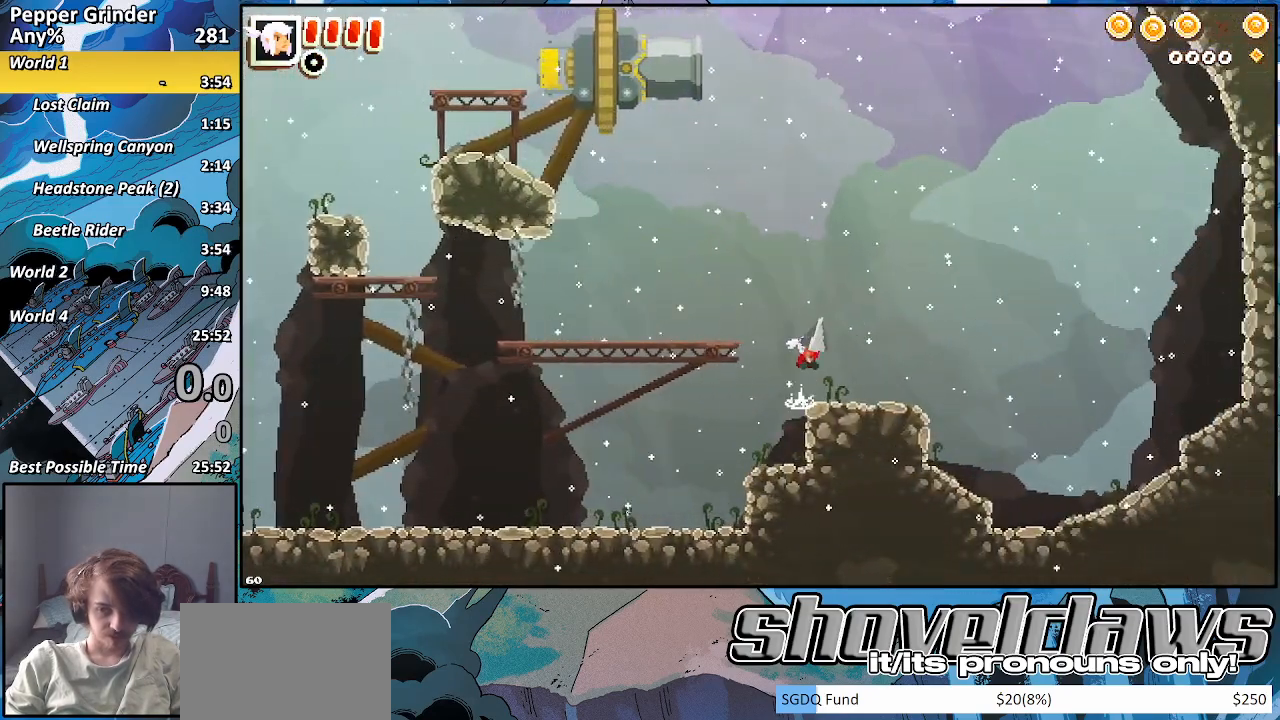
{"dt_ms": 500, "buttons": [], "left_stick": "right", "right_stick": "center", "events": [[50, "CROSS", "up"], [100, "left_stick", "up-left"], [283, "left_stick", "left"], [450, "left_stick", "right"]]}
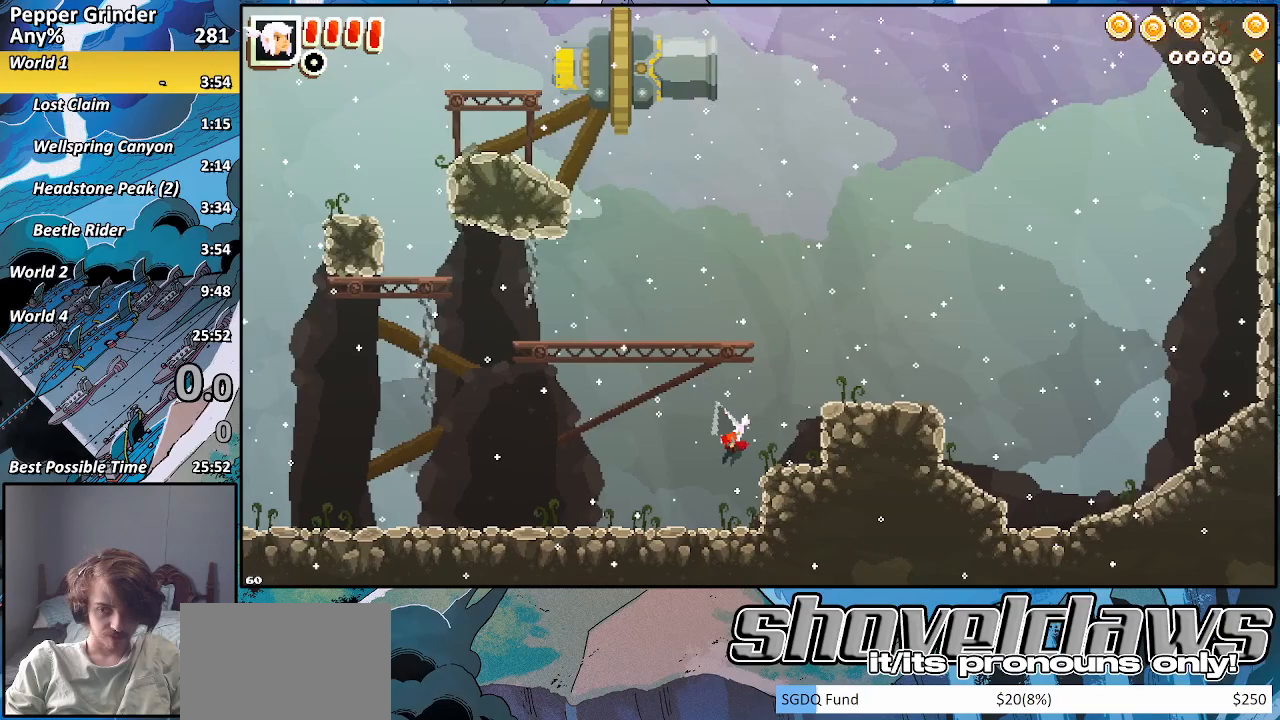
{"dt_ms": 500, "buttons": ["CROSS"], "left_stick": "down-right", "right_stick": "center", "events": [[250, "CROSS", "down"], [267, "left_stick", "down-right"], [317, "CROSS", "up"], [367, "R2", "down"], [417, "CROSS", "down"], [500, "R2", "up"]]}
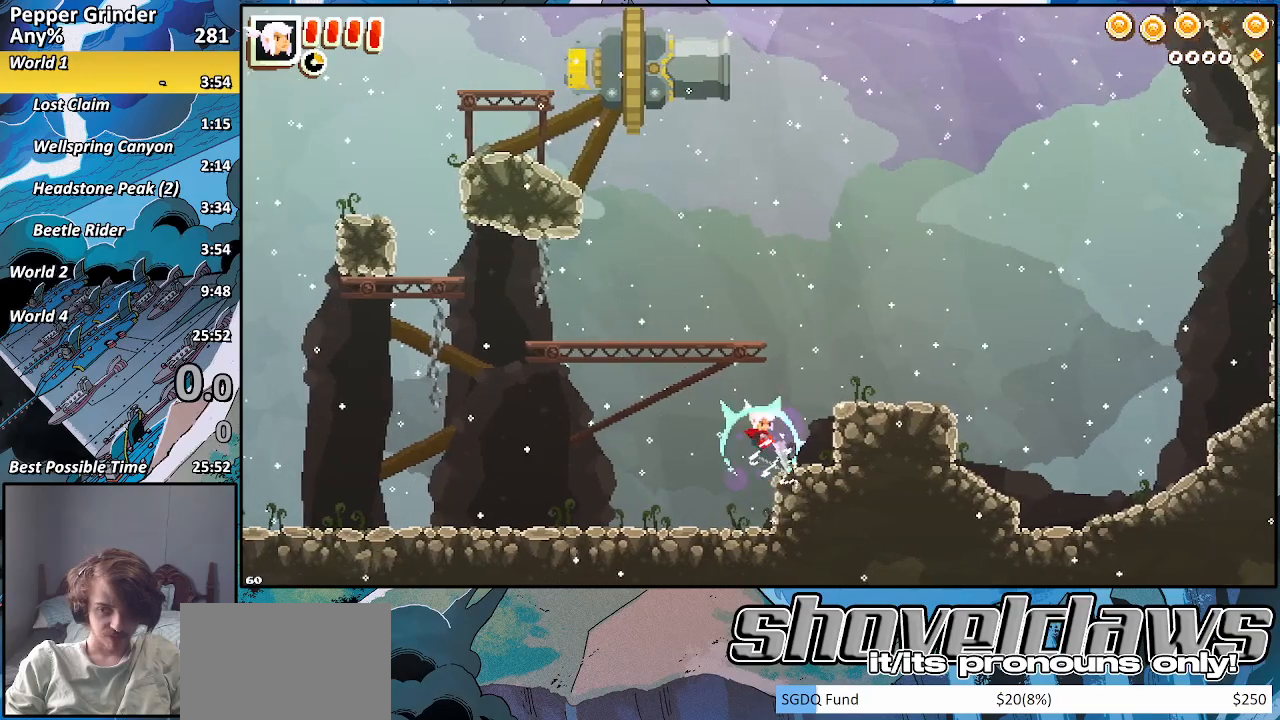
{"dt_ms": 500, "buttons": [], "left_stick": "up-left", "right_stick": "center", "events": [[17, "CROSS", "up"], [50, "left_stick", "up-right"], [117, "CROSS", "down"], [133, "left_stick", "up"], [217, "CROSS", "up"], [283, "left_stick", "up-left"], [317, "CROSS", "down"], [450, "CROSS", "up"]]}
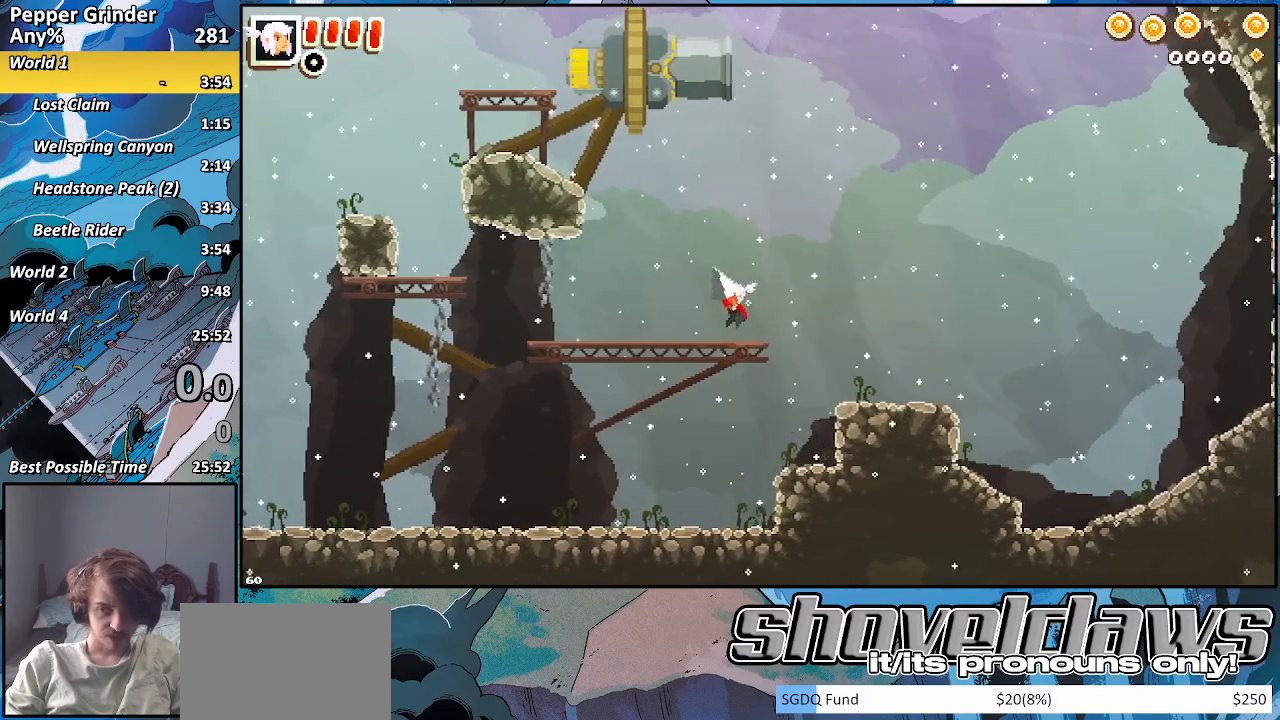
{"dt_ms": 1000, "buttons": [], "left_stick": "center", "right_stick": "center"}
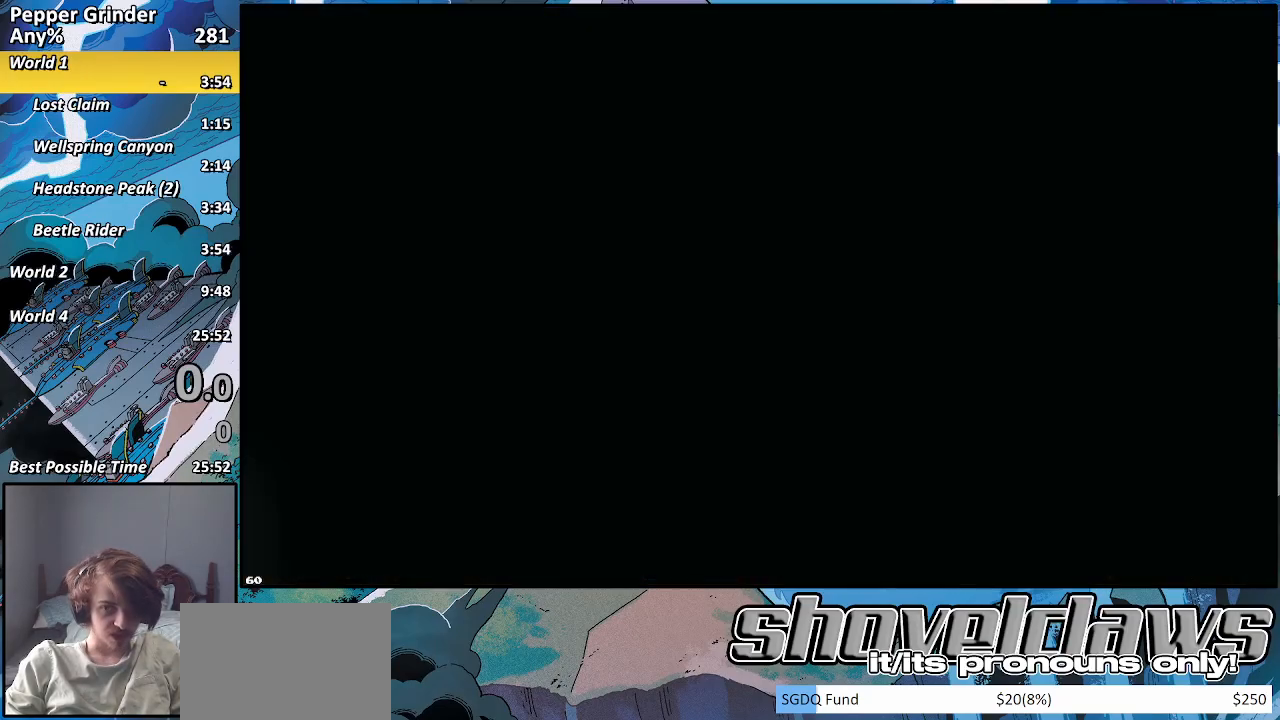
{"dt_ms": 500, "buttons": ["R2"], "left_stick": "right", "right_stick": "center", "events": [[33, "CROSS", "down"], [100, "CROSS", "up"], [183, "CROSS", "down"], [233, "left_stick", "right"], [317, "CROSS", "up"], [350, "R2", "down"]]}
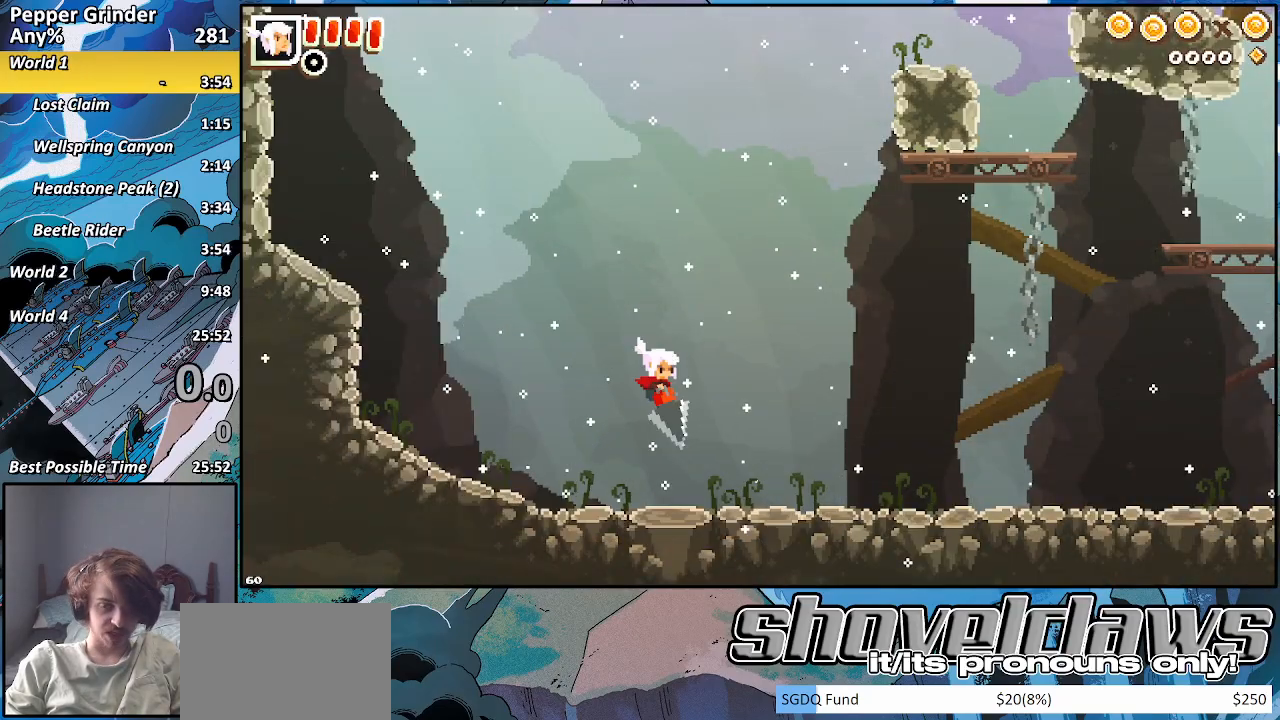
{"dt_ms": 500, "buttons": [], "left_stick": "right", "right_stick": "center", "events": [[367, "R2", "up"]]}
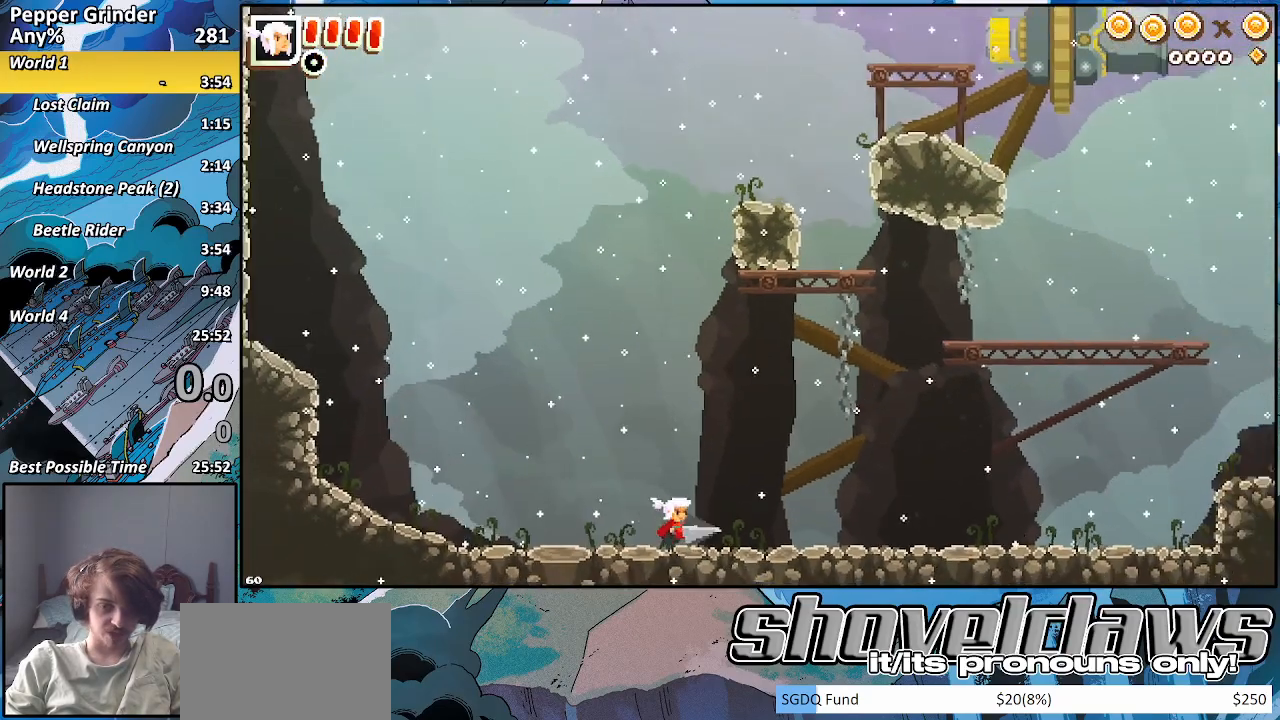
{"dt_ms": 500, "buttons": [], "left_stick": "right", "right_stick": "center", "events": []}
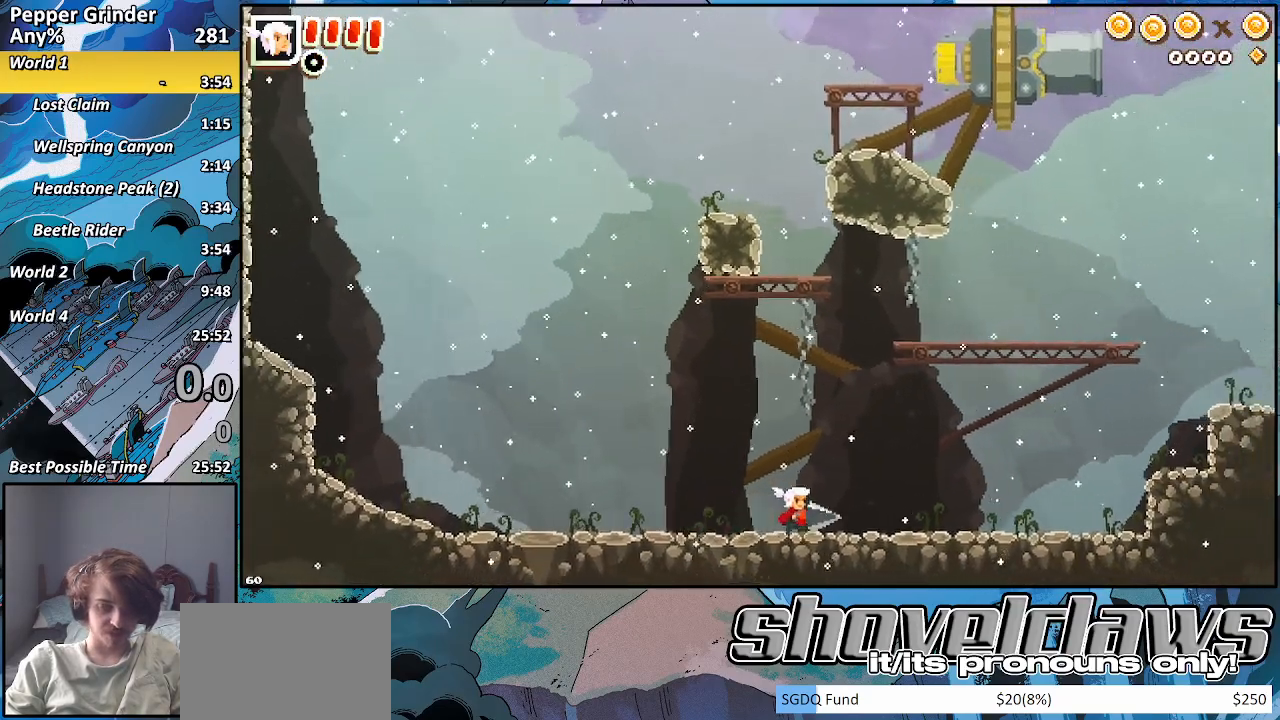
{"dt_ms": 500, "buttons": [], "left_stick": "right", "right_stick": "center", "events": []}
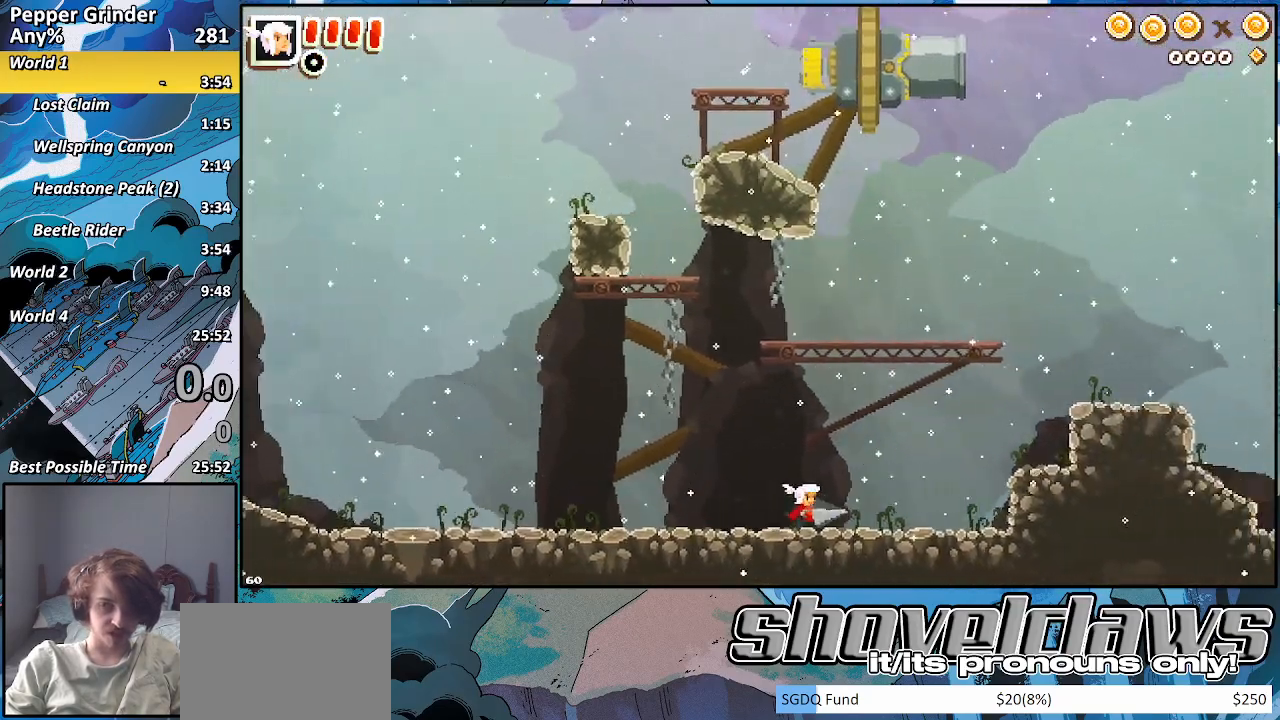
{"dt_ms": 500, "buttons": [], "left_stick": "right", "right_stick": "center", "events": []}
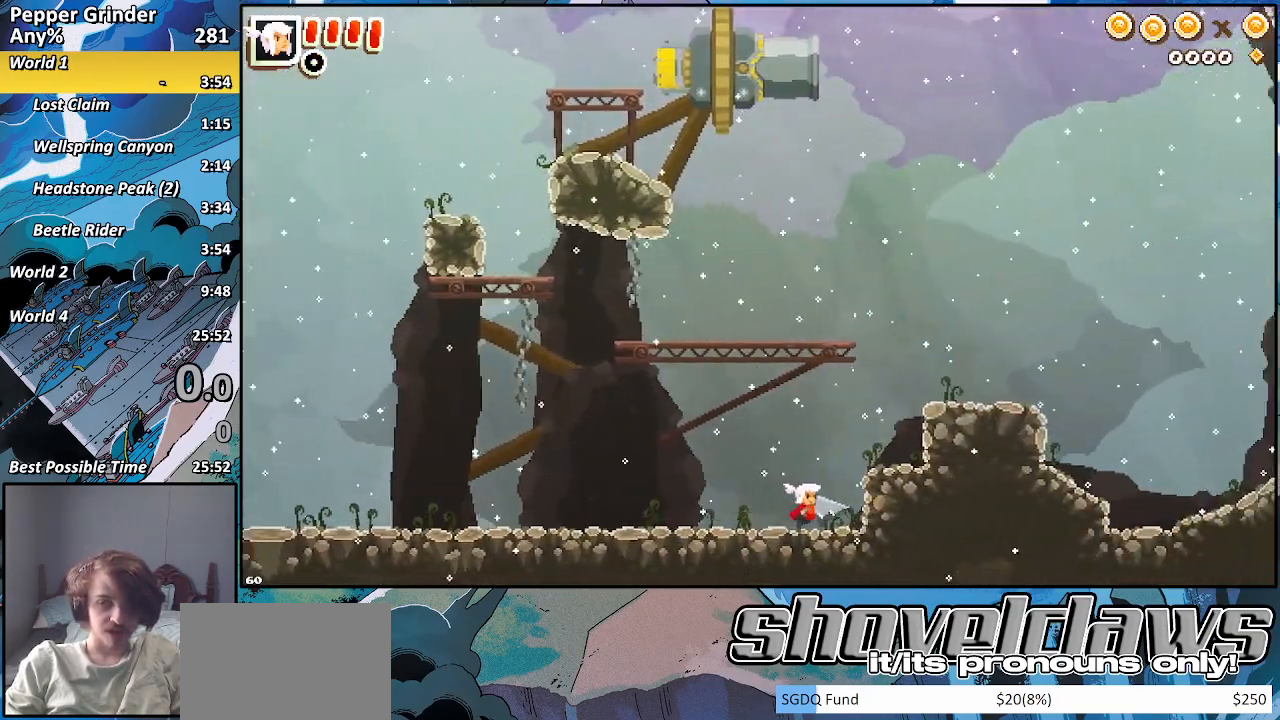
{"dt_ms": 500, "buttons": [], "left_stick": "up-right", "right_stick": "center", "events": [[167, "CROSS", "down"], [233, "CROSS", "up"], [233, "left_stick", "down-right"], [300, "R2", "down"], [350, "CROSS", "down"], [417, "R2", "up"], [433, "CROSS", "up"], [433, "left_stick", "up-right"]]}
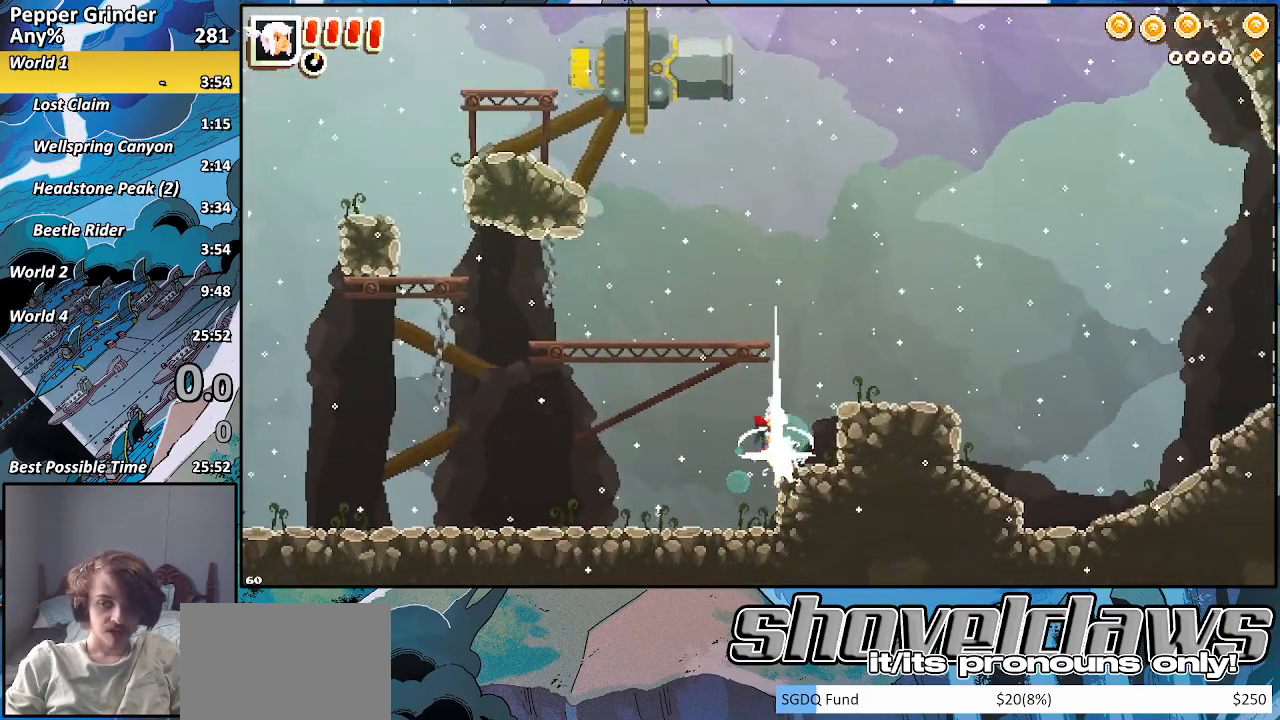
{"dt_ms": 500, "buttons": ["CROSS"], "left_stick": "up", "right_stick": "center", "events": [[50, "CROSS", "down"], [67, "left_stick", "up"], [133, "CROSS", "up"], [267, "CROSS", "down"], [383, "CROSS", "up"], [483, "CROSS", "down"]]}
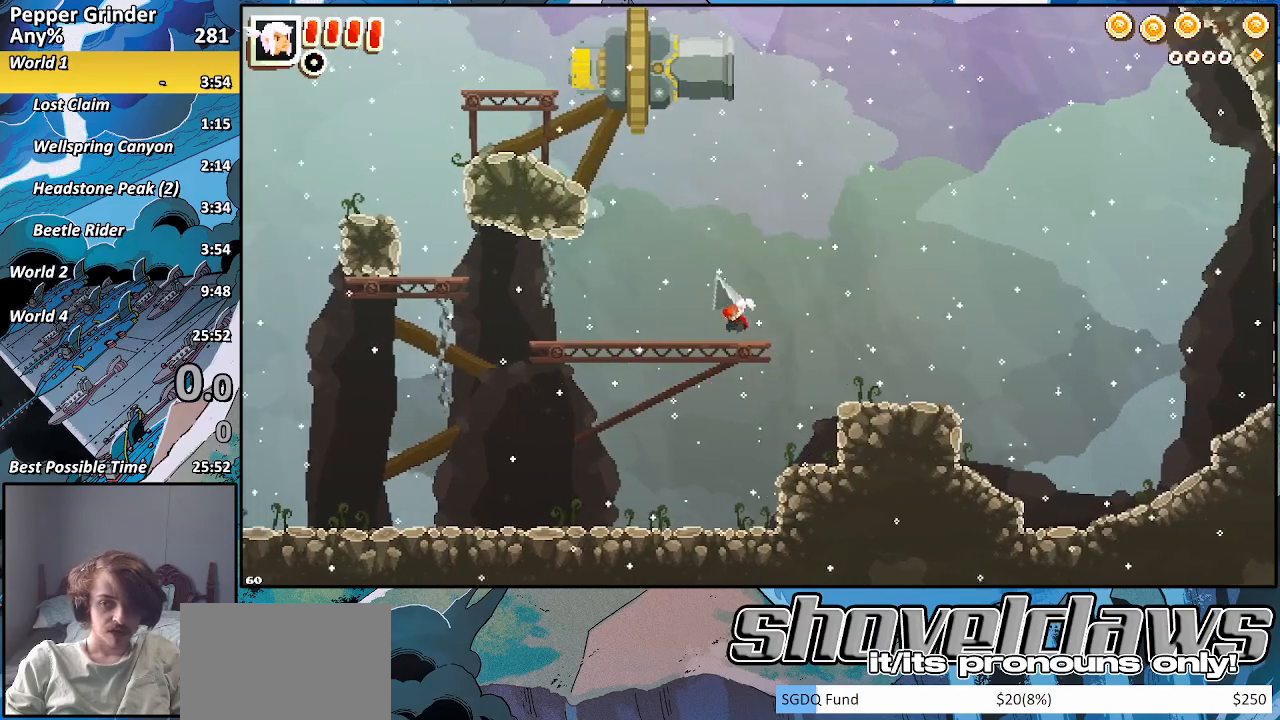
{"dt_ms": 500, "buttons": ["CROSS"], "left_stick": "up", "right_stick": "center", "events": [[150, "CROSS", "up"], [233, "CROSS", "down"], [400, "CROSS", "up"], [483, "CROSS", "down"]]}
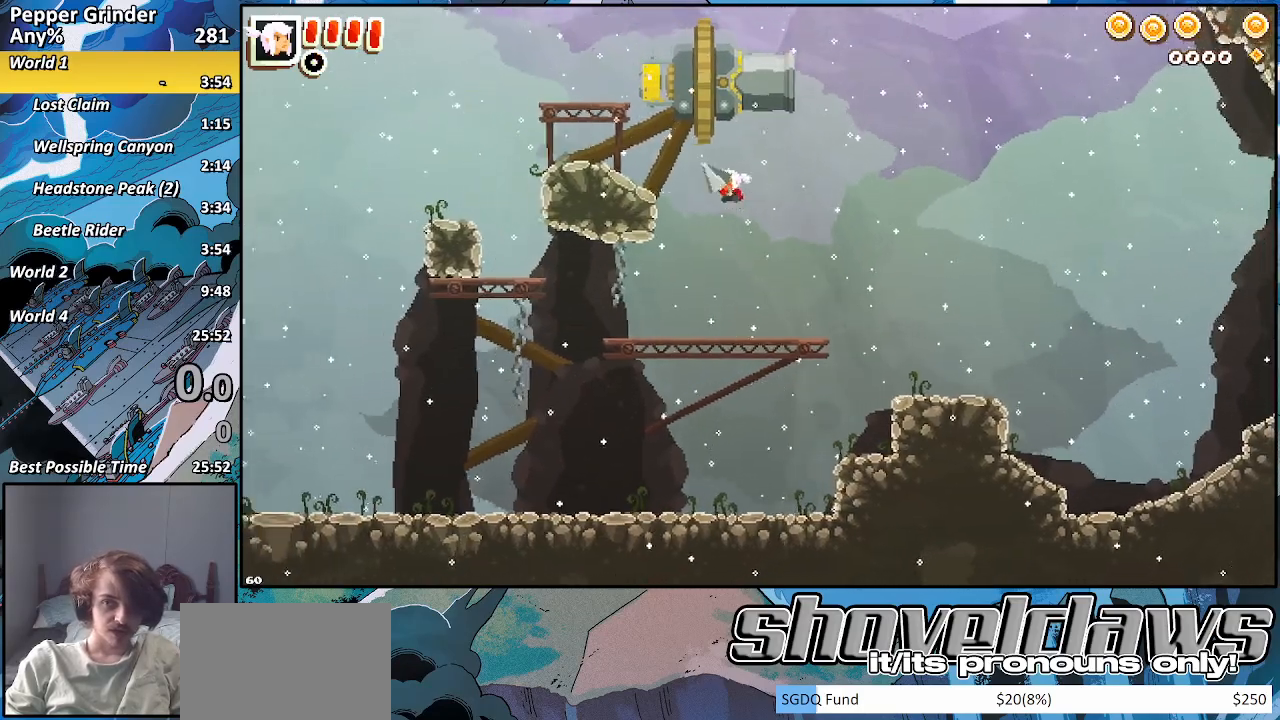
{"dt_ms": 500, "buttons": ["R2"], "left_stick": "up", "right_stick": "center", "events": [[117, "CROSS", "up"], [183, "CROSS", "down"], [267, "R2", "down"], [350, "CROSS", "up"]]}
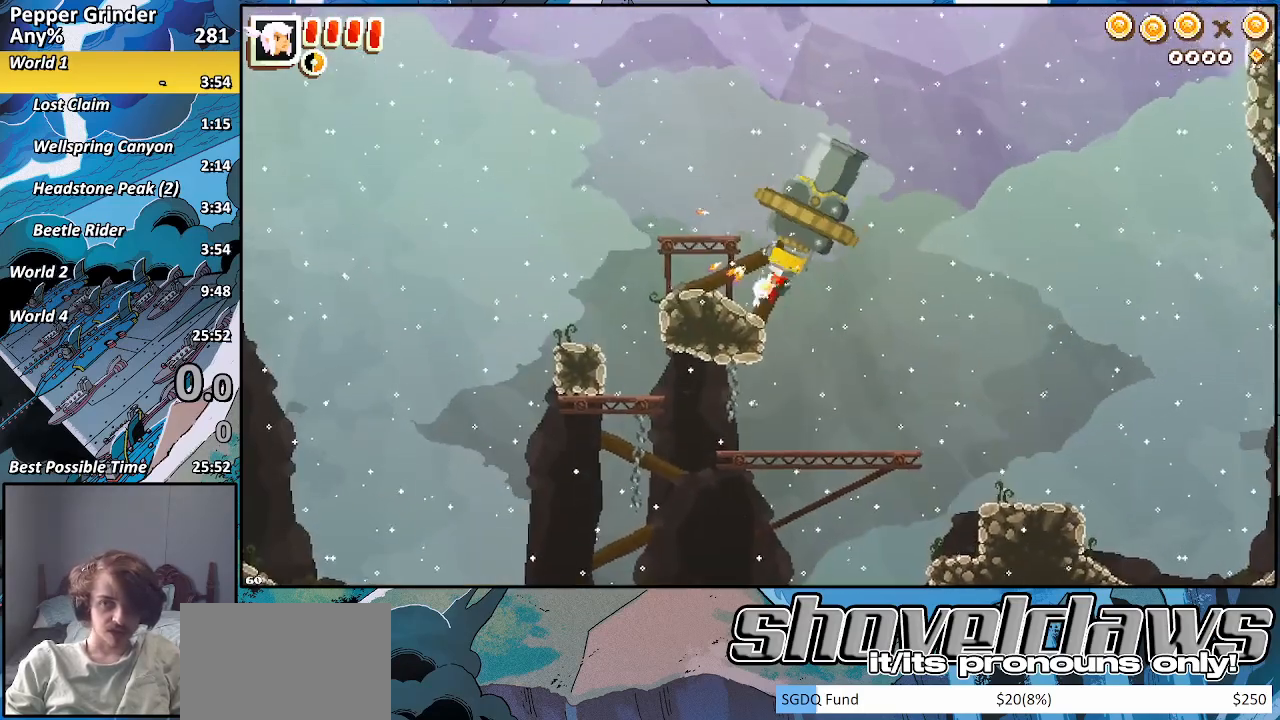
{"dt_ms": 500, "buttons": [], "left_stick": "right", "right_stick": "center", "events": [[100, "left_stick", "center"], [183, "R2", "up"], [350, "left_stick", "right"]]}
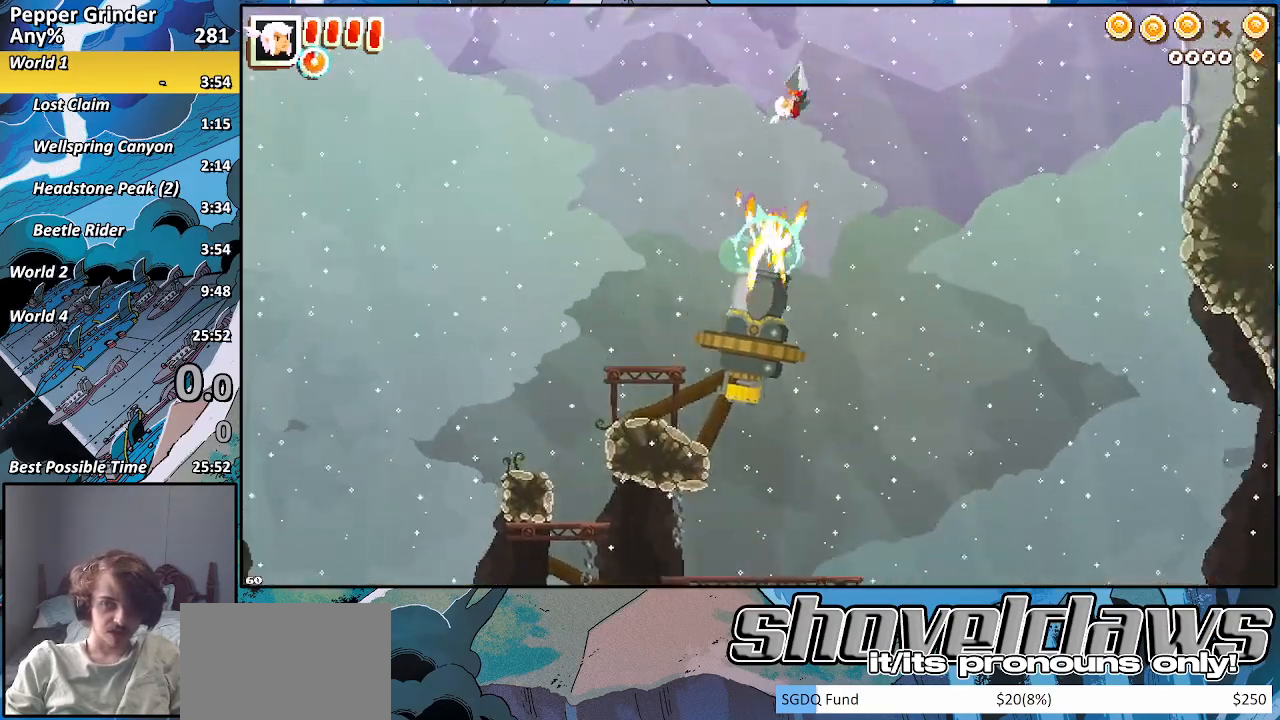
{"dt_ms": 500, "buttons": [], "left_stick": "right", "right_stick": "center", "events": []}
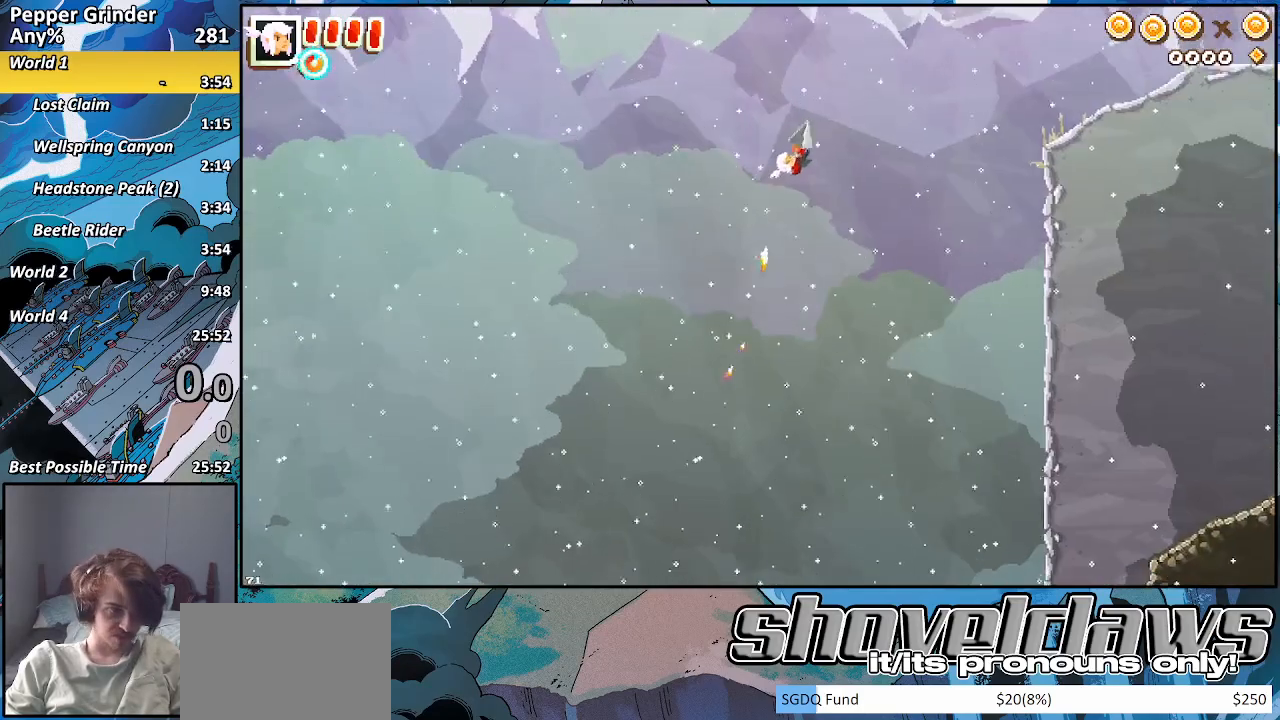
{"dt_ms": 500, "buttons": ["R2"], "left_stick": "right", "right_stick": "center", "events": [[200, "R2", "down"]]}
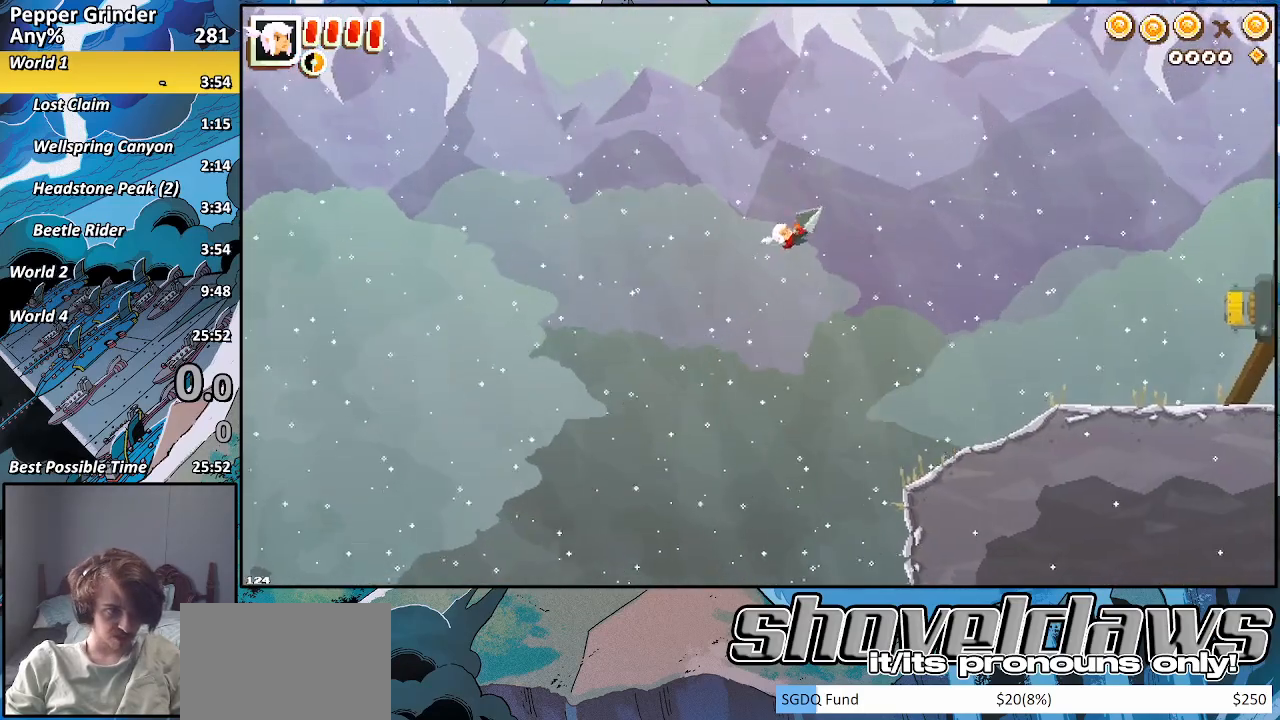
{"dt_ms": 500, "buttons": ["R2"], "left_stick": "center", "right_stick": "center", "events": [[350, "left_stick", "center"]]}